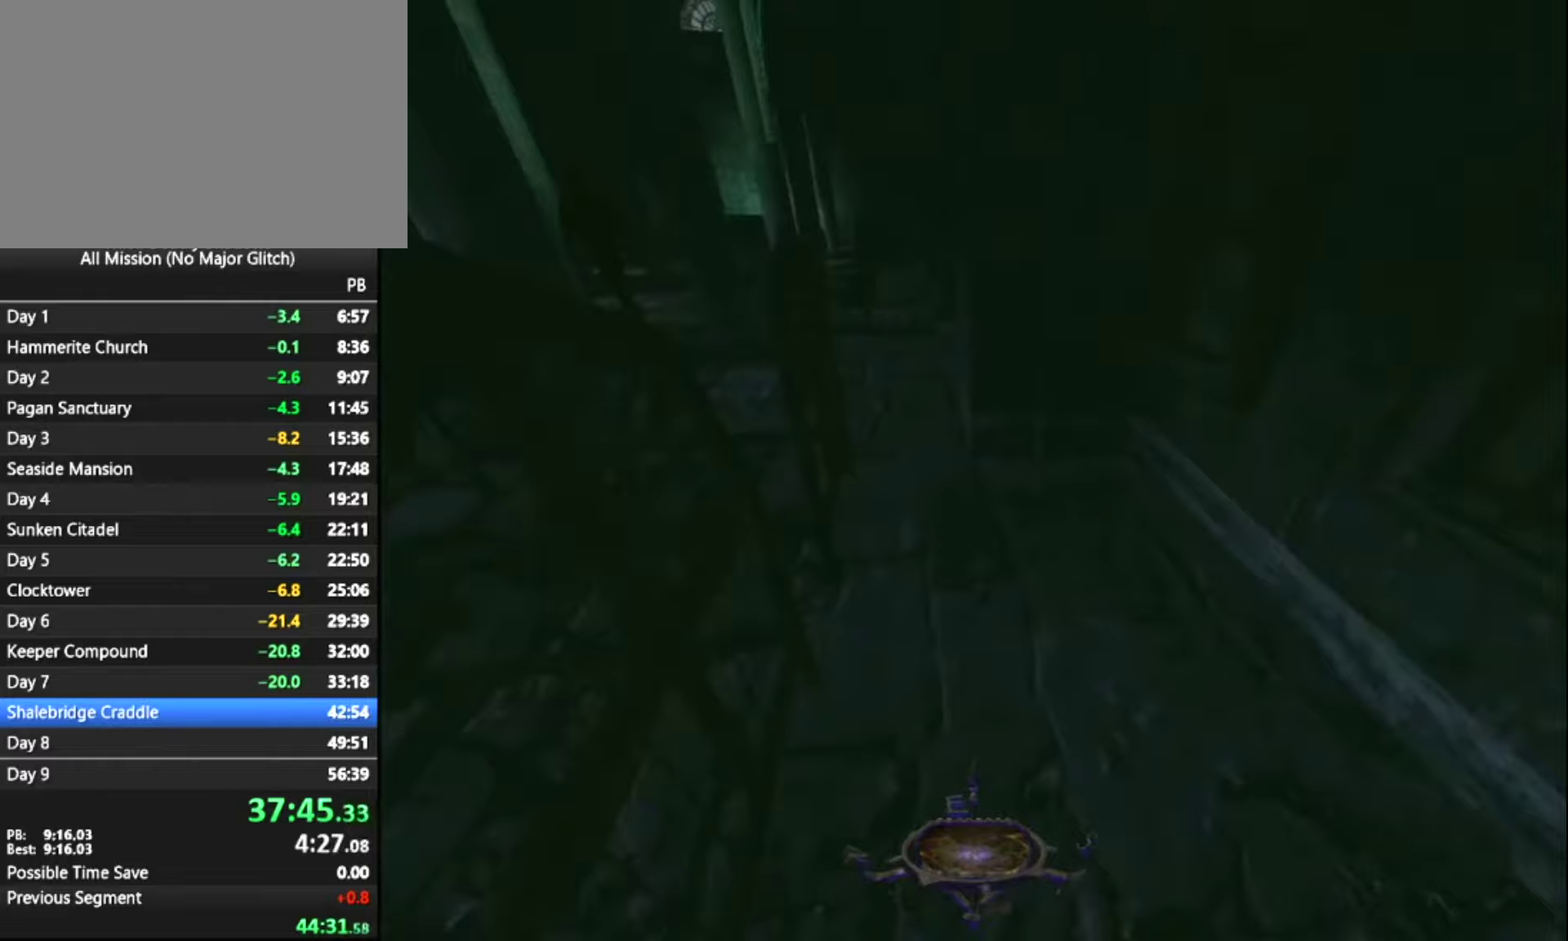
Gameplay with keyboard and mouse; each line is a JSON object with the keys and mouse buttons held at the frame after it (dt_ms = milliseconds from this image to that frame). "events" lists presses ("down") and releases ("up") of "1", "2", "3", "4", "5", "a", "alt", "c", "ctrl", "d", "e", "escape", "f", "q", "quickload", "quicksave", "quicksave2", "r", "s", "shift", "space", "tab", "v", "w", "x", "z", "mouse_left" and "mouse_right" between this image and that frame as [ms after this image, input, new state], when the widget could be followed in between. "mouse_left", "mouse_right" = the "left", "right" buttons of the "mouse" list. No other keys are recorded. Key names are as the overlay labels them; some are game actions (e.g. jump) rather than physical keys. Not read: mouse_move.
{"dt_ms": 300, "keys": ["z"], "mouse": [], "events": []}
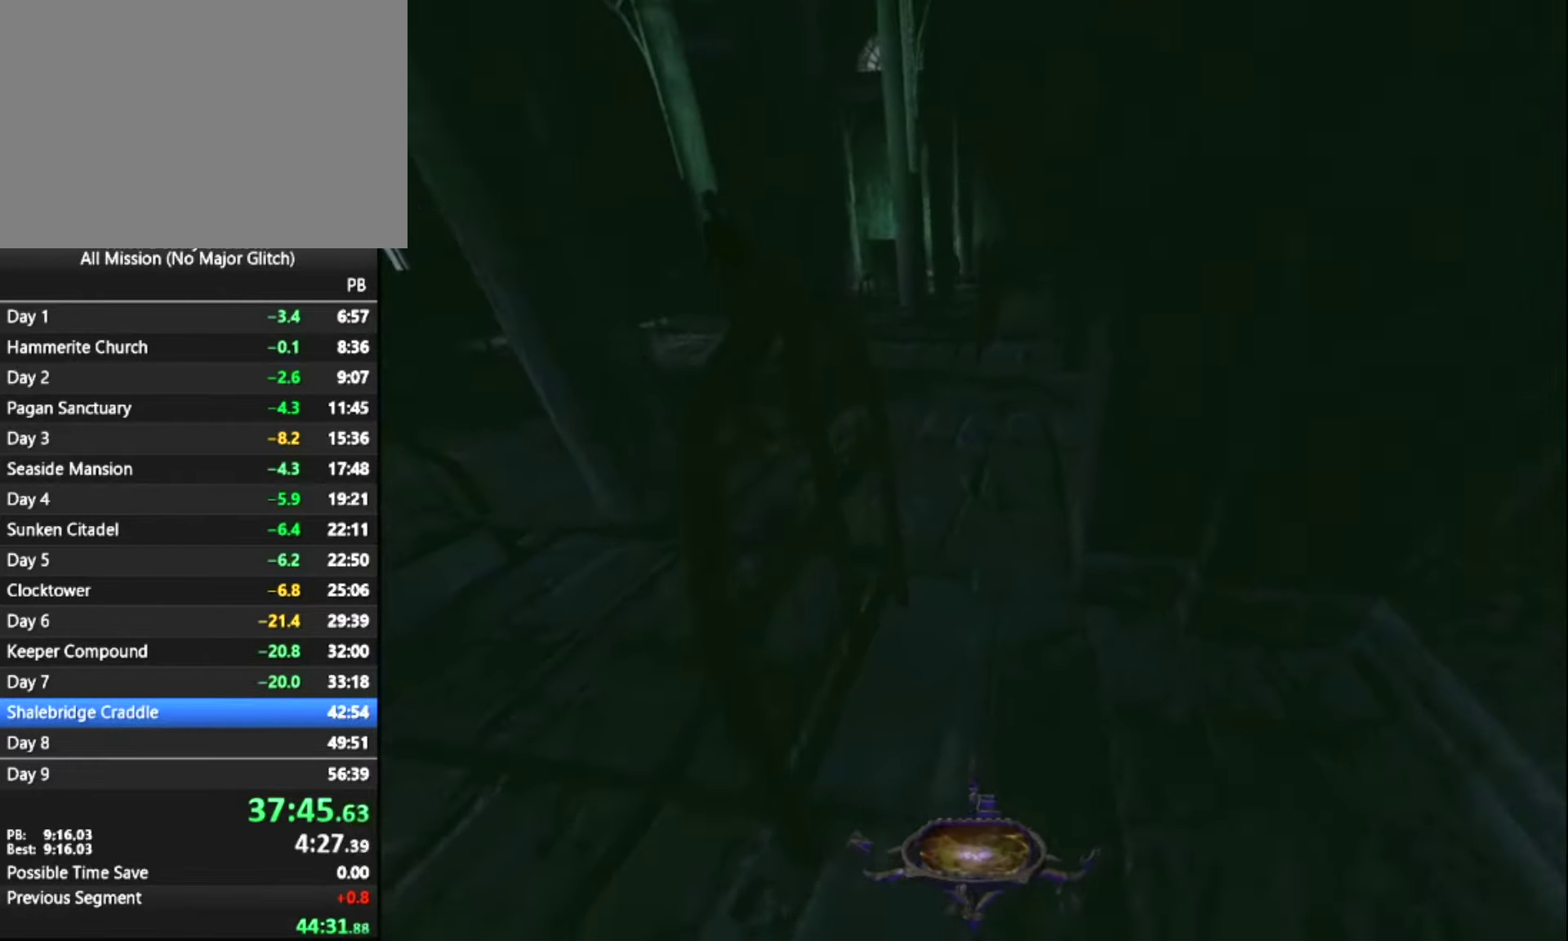
{"dt_ms": 500, "keys": ["z"], "mouse": [], "events": []}
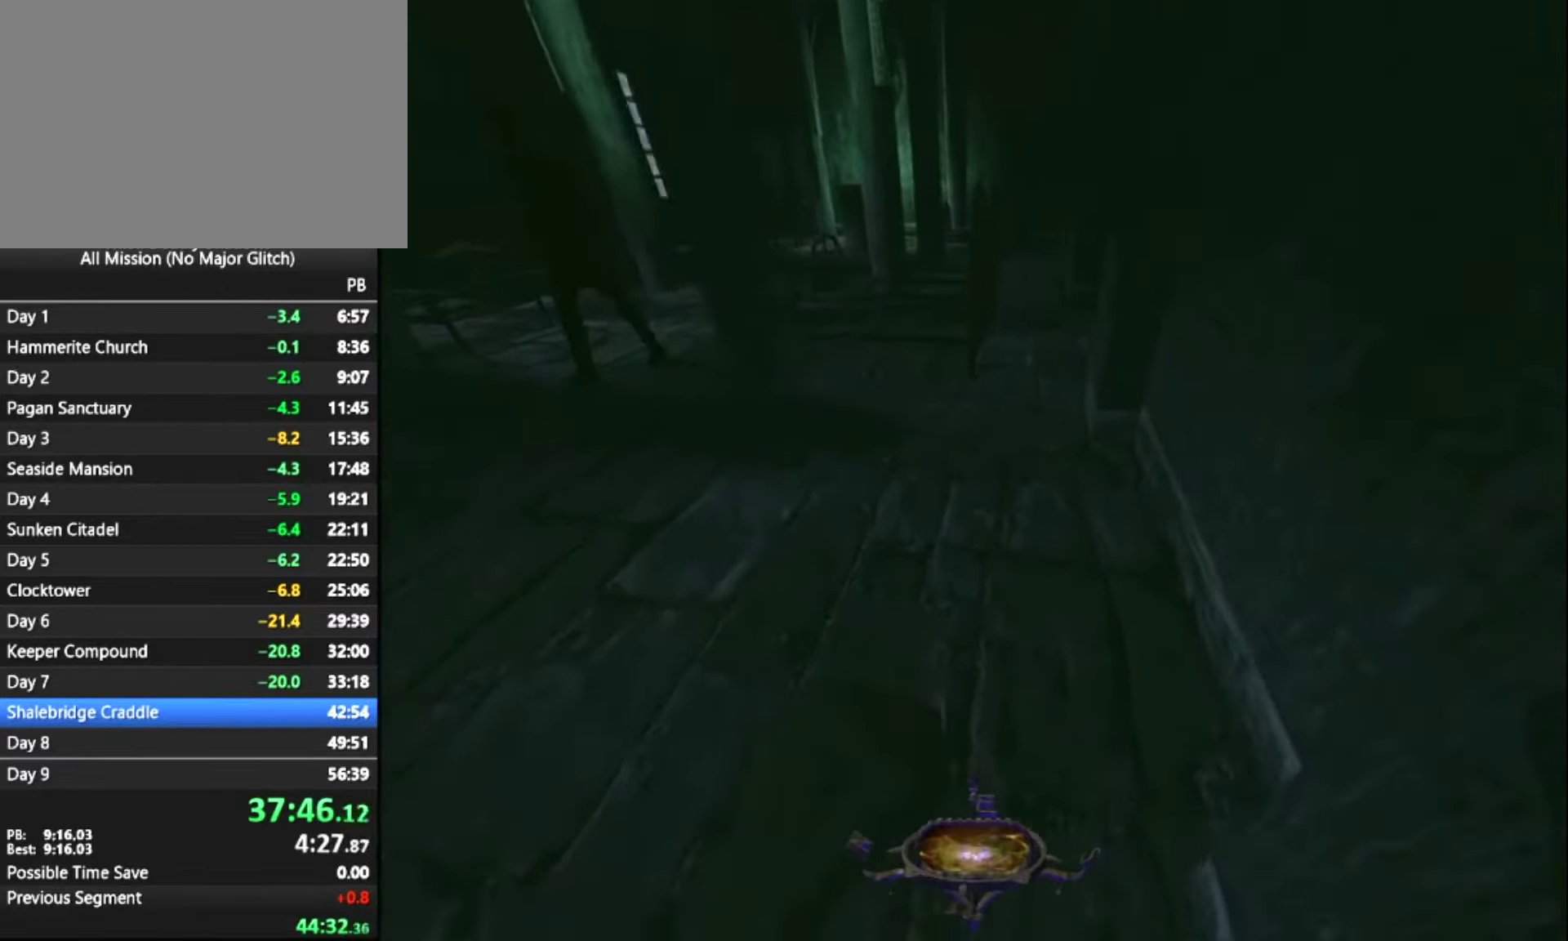
{"dt_ms": 500, "keys": ["z"], "mouse": [], "events": []}
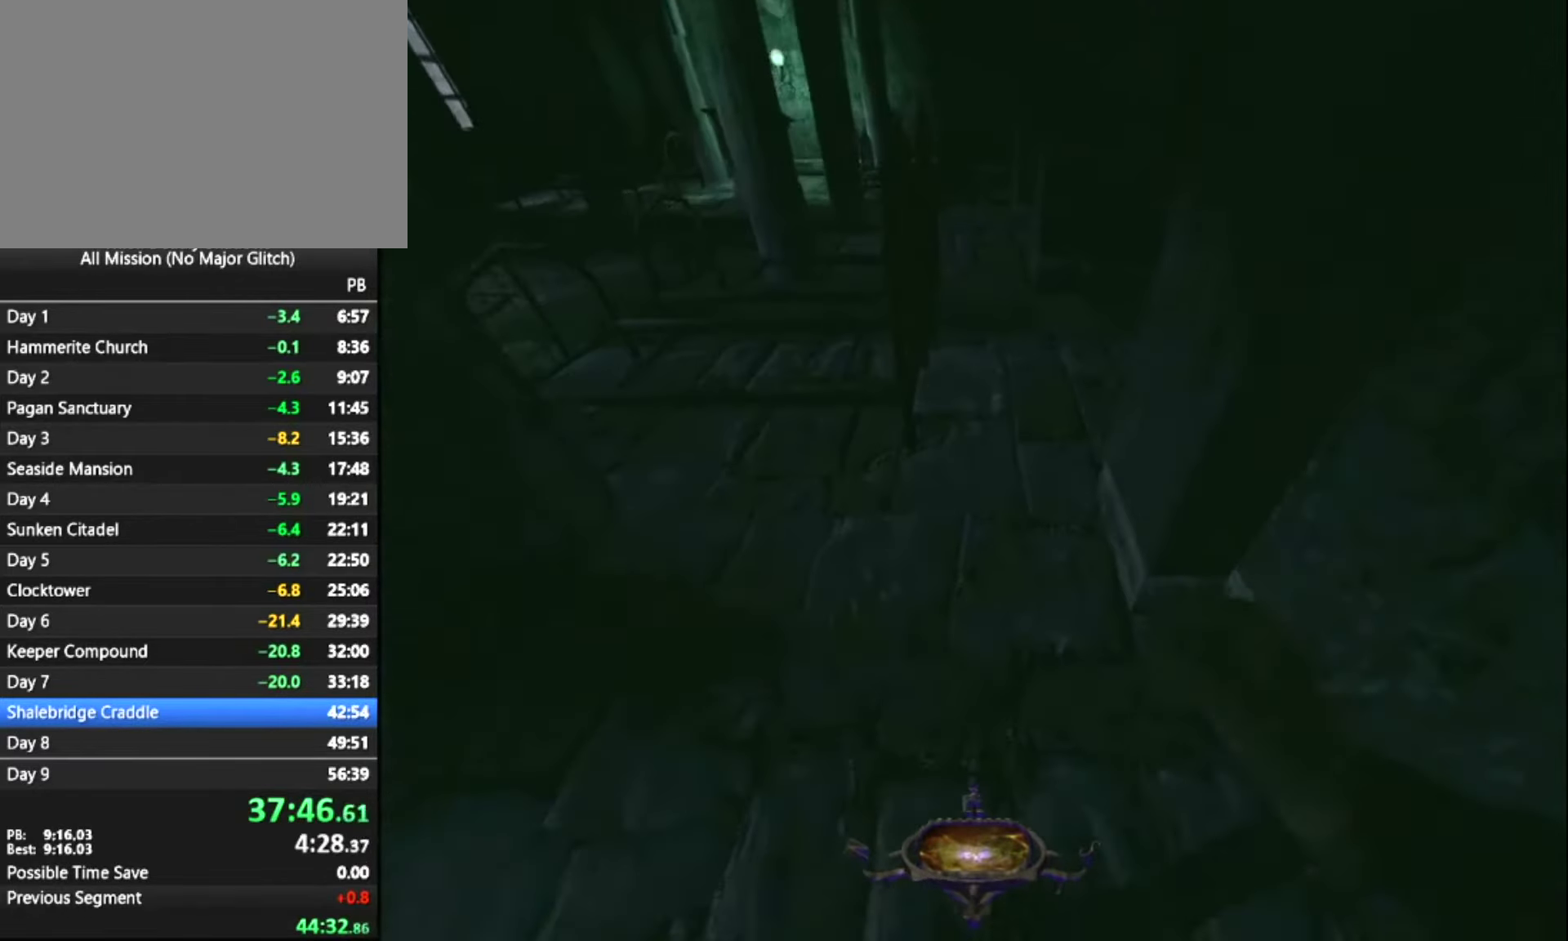
{"dt_ms": 500, "keys": ["z"], "mouse": [], "events": []}
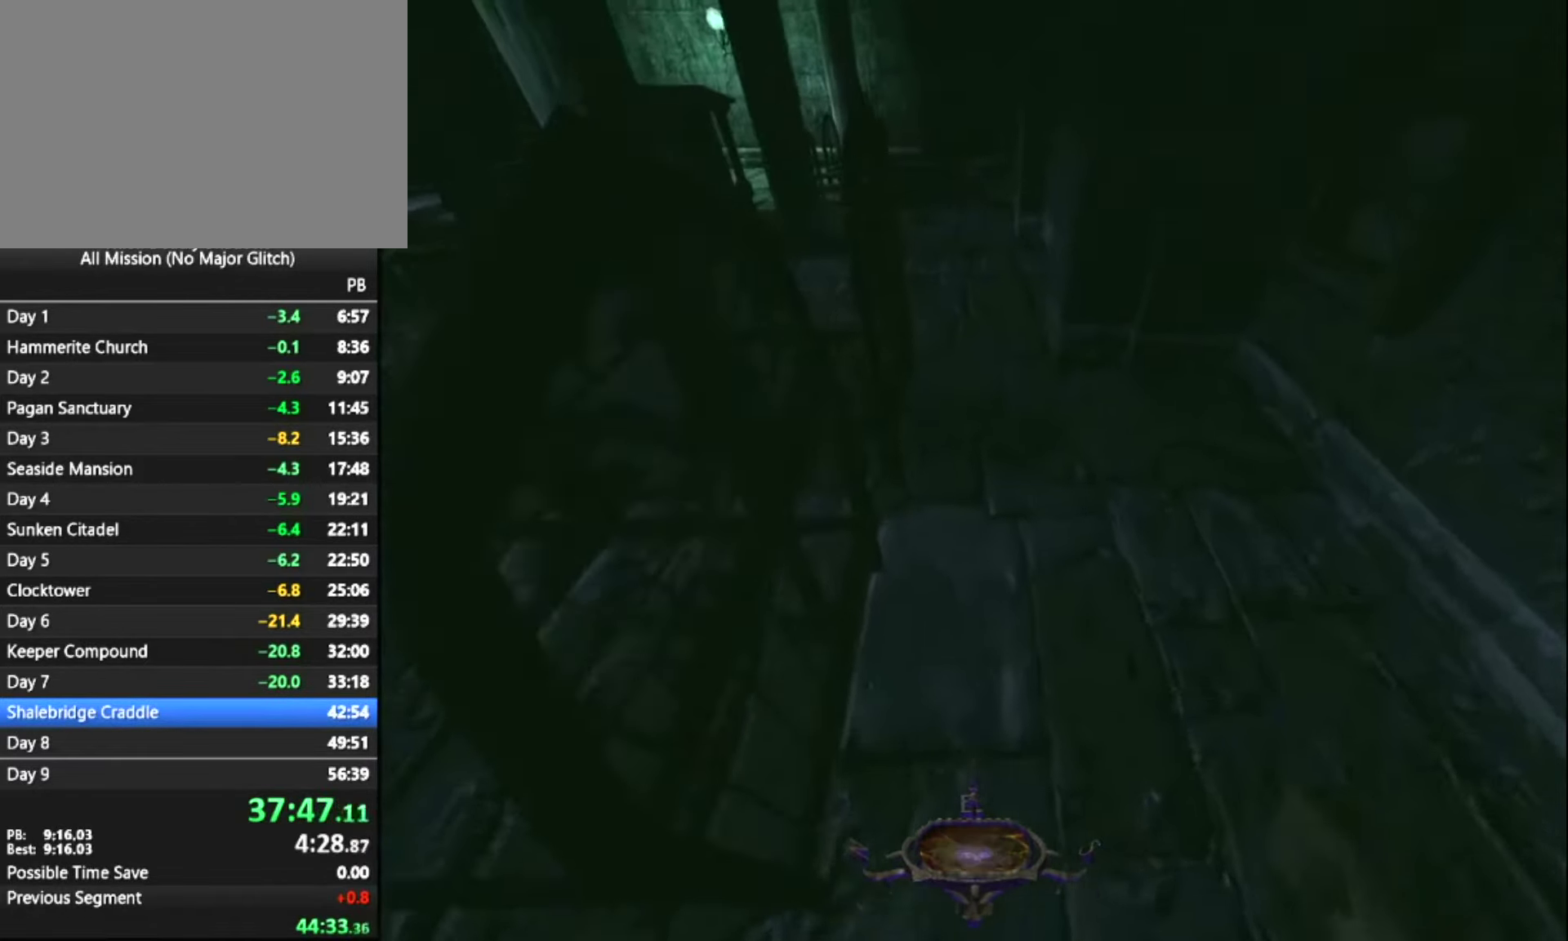
{"dt_ms": 500, "keys": ["z"], "mouse": [], "events": []}
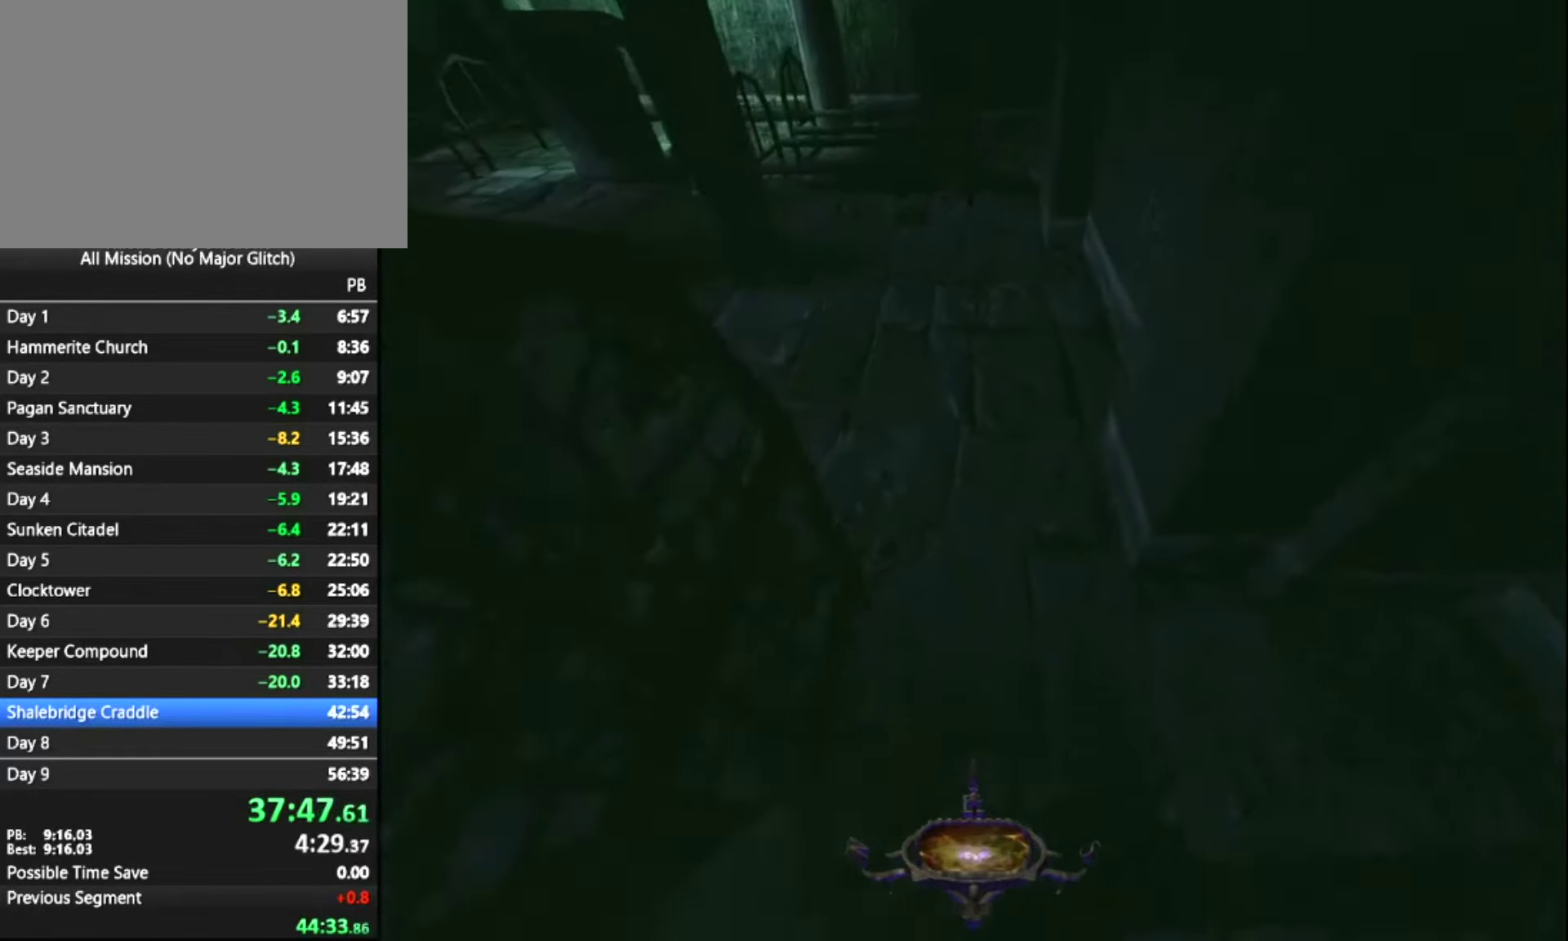
{"dt_ms": 500, "keys": ["z"], "mouse": [], "events": []}
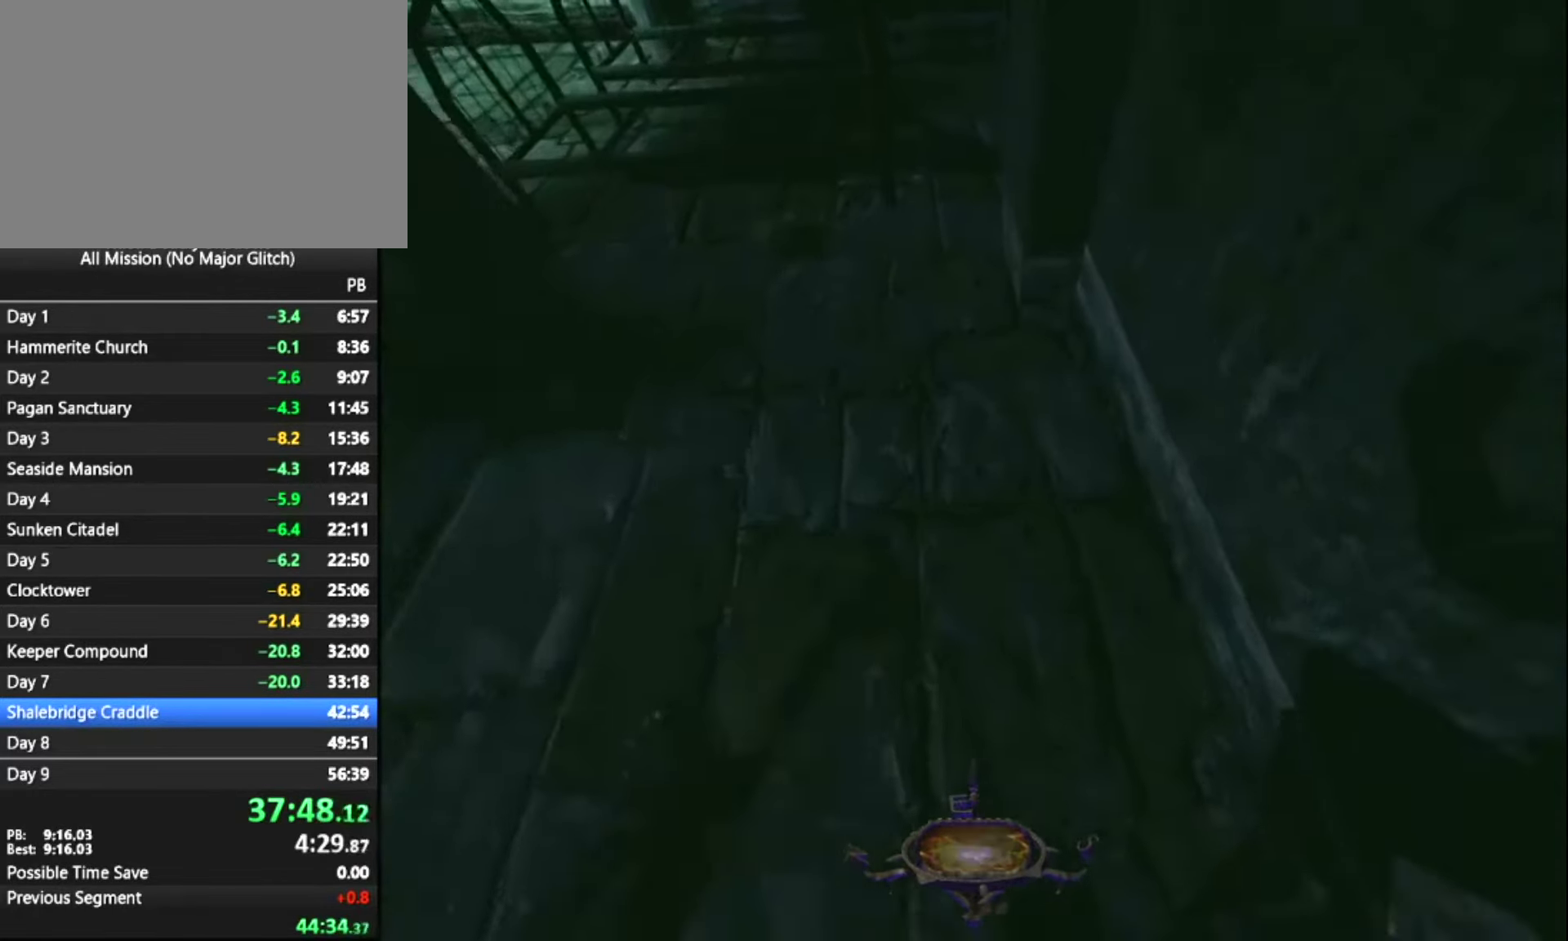
{"dt_ms": 500, "keys": ["q"], "mouse": [], "events": [[83, "q", "down"], [367, "mouse_right", "down"], [417, "mouse_right", "up"], [417, "z", "up"]]}
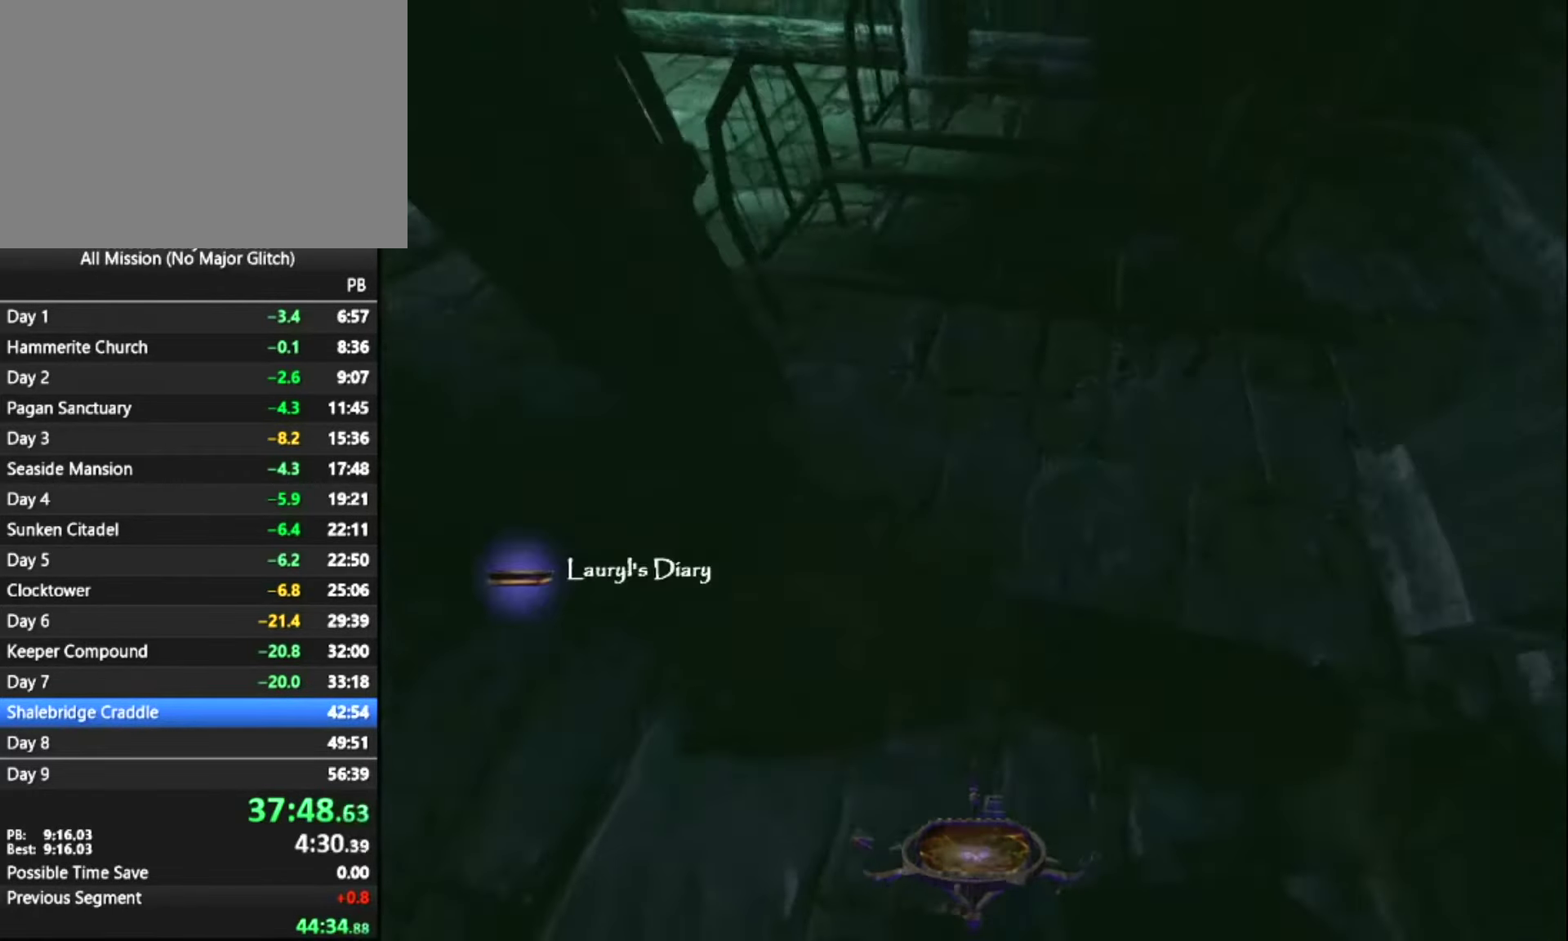
{"dt_ms": 500, "keys": ["q", "z"], "mouse": [], "events": [[100, "z", "down"]]}
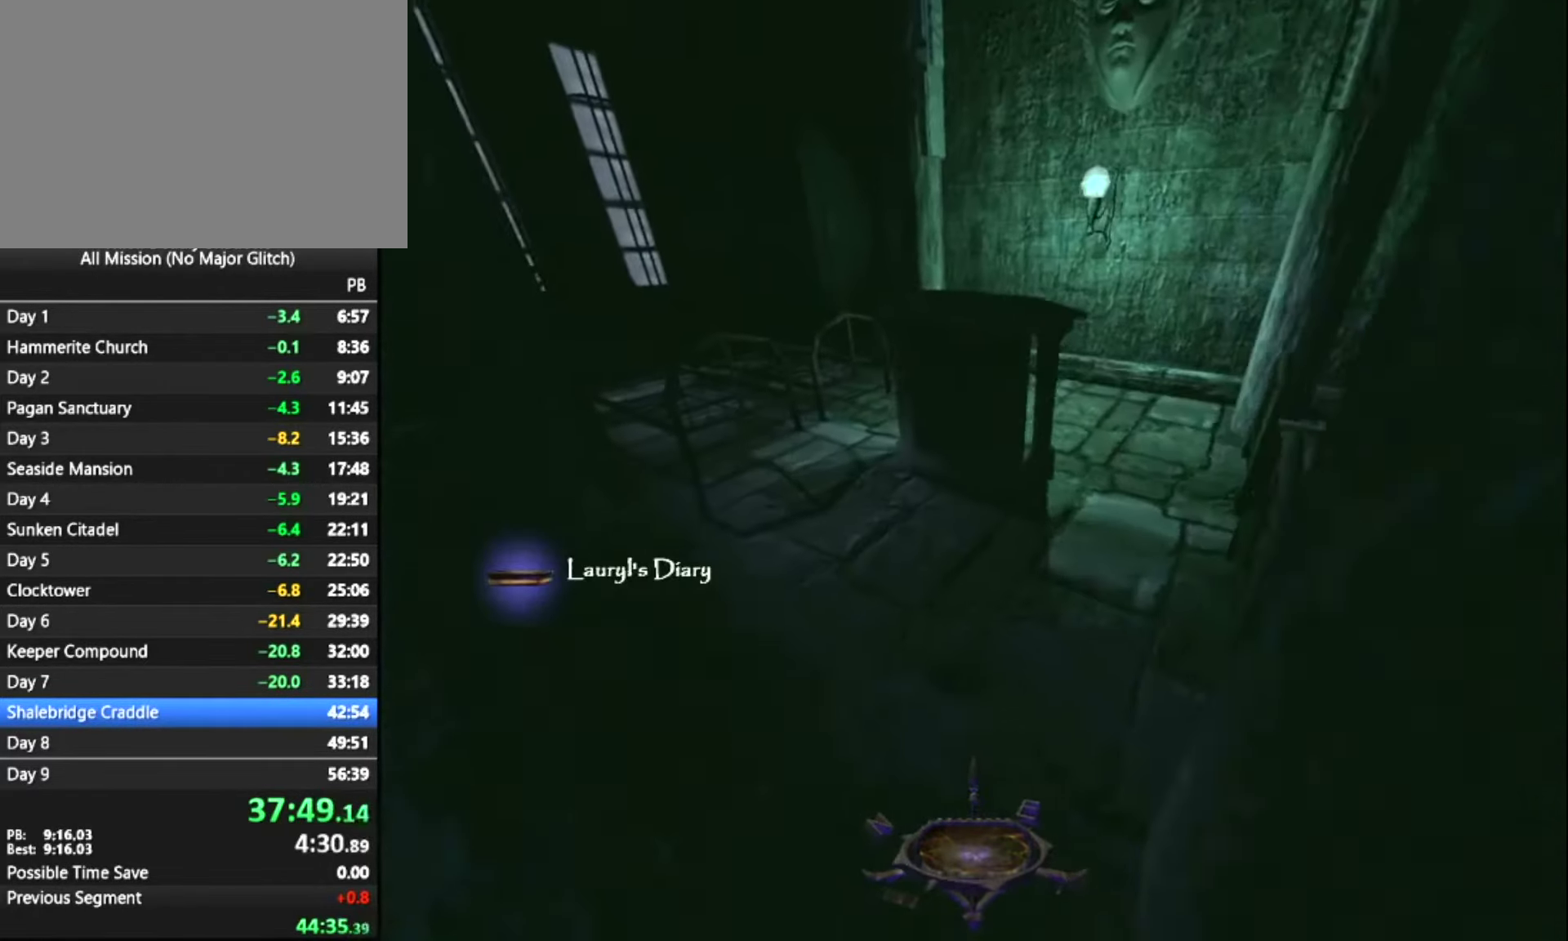
{"dt_ms": 500, "keys": ["z"], "mouse": ["right"], "events": [[17, "q", "up"], [500, "mouse_right", "down"]]}
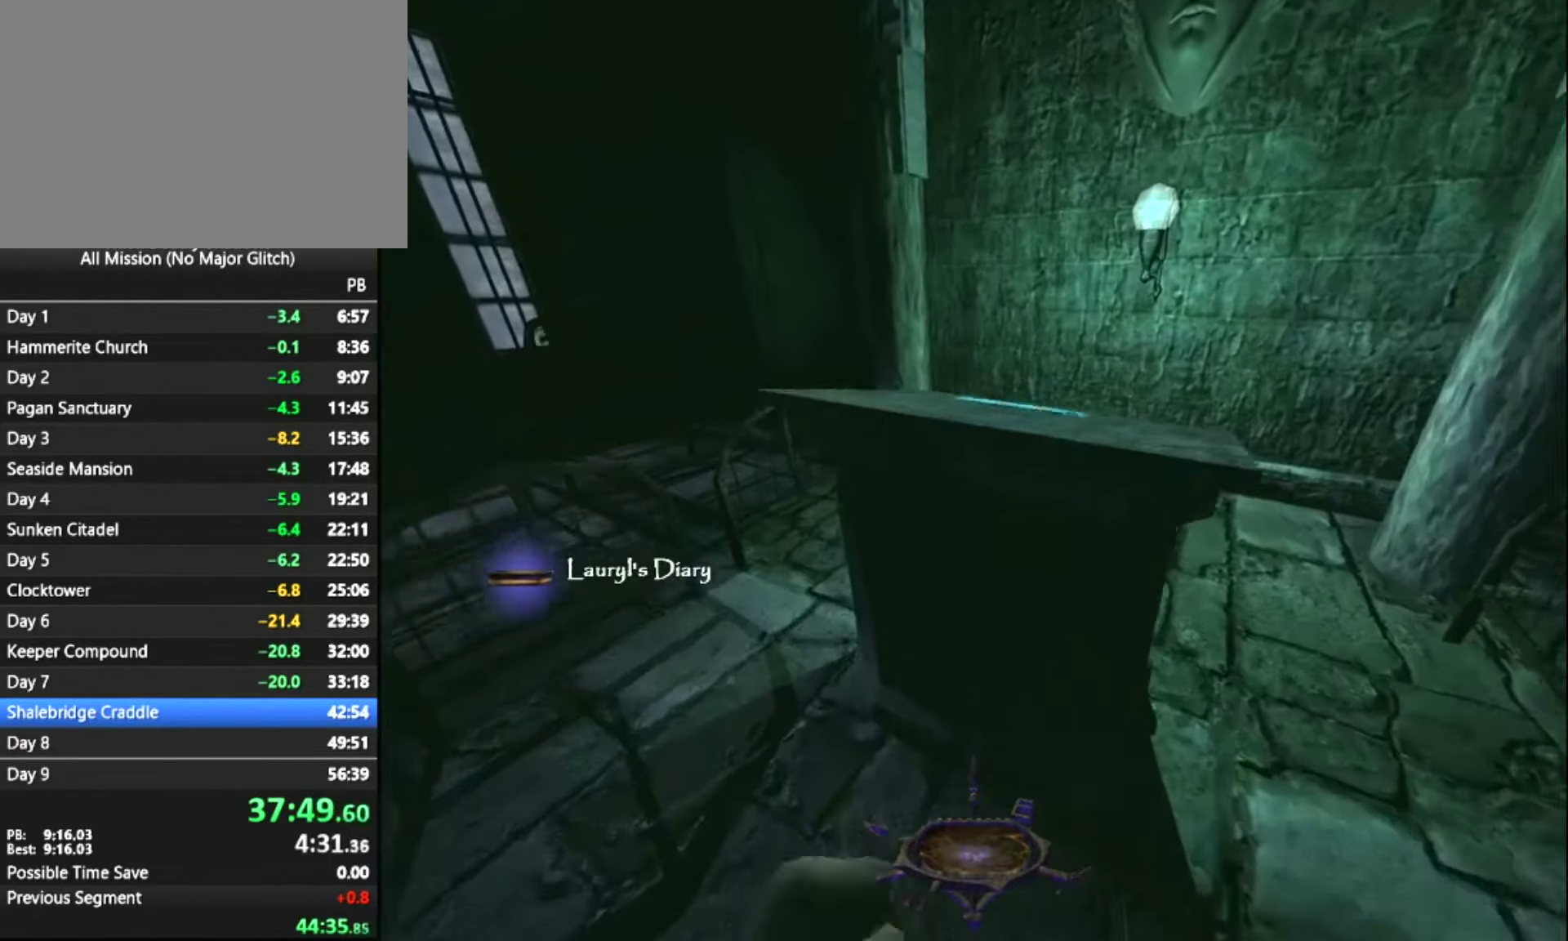
{"dt_ms": 500, "keys": ["z"], "mouse": [], "events": [[33, "z", "up"], [83, "mouse_right", "up"], [183, "escape", "down"], [267, "escape", "up"], [417, "z", "down"]]}